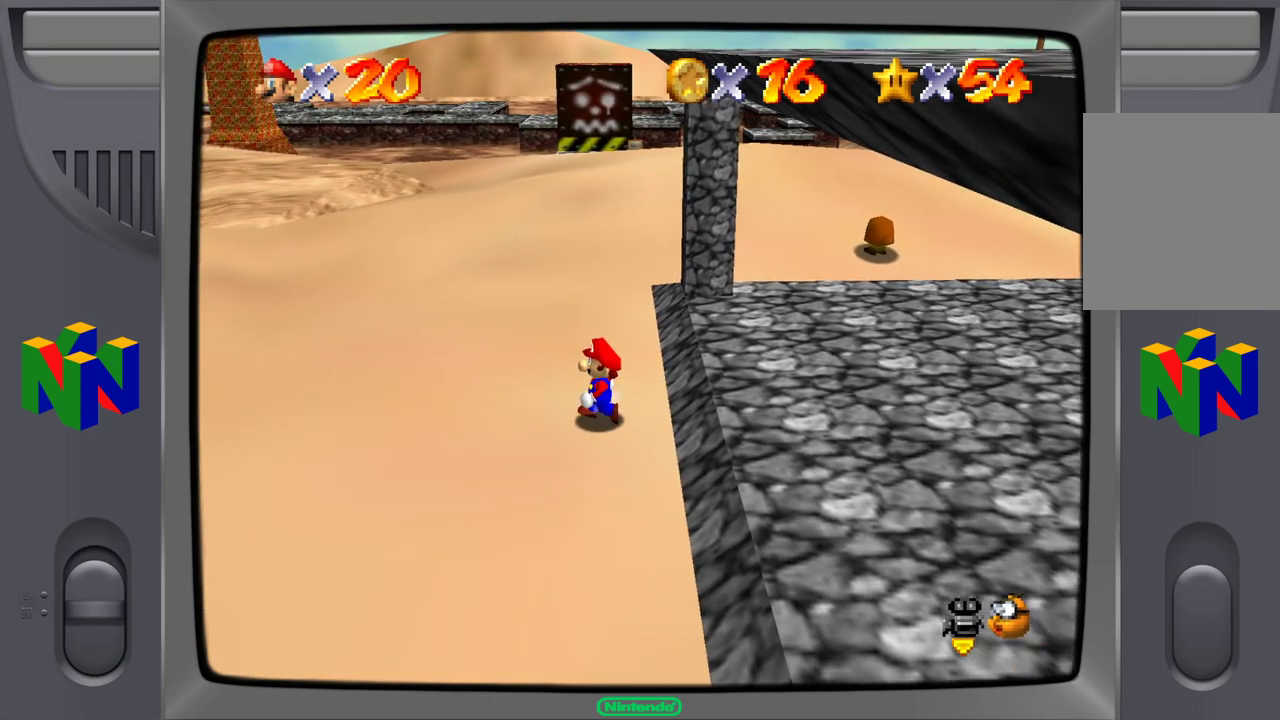
Gameplay with a controller (Nintendo layout); each line is a JSON object with the inputs held at the frame after it (dt_ms = milliseconds from this image to that frame). "events" lists button and stick changes between this image and that frame as [ms after this image, input, new state], when the widget could be followed in between. Not read: L1 L3 R1 R3.
{"dt_ms": 500, "buttons": ["Z"], "left_stick": "center", "events": [[133, "left_stick", "left"], [233, "left_stick", "center"], [333, "Z", "down"]]}
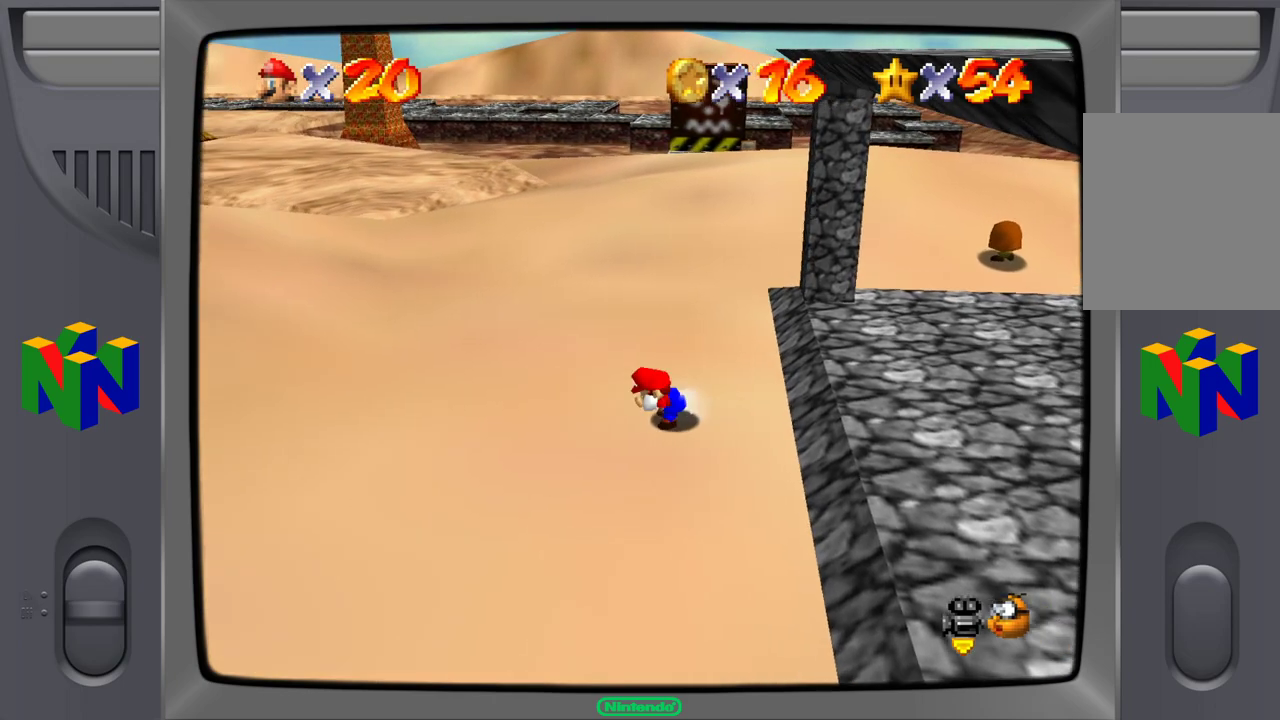
{"dt_ms": 500, "buttons": ["A", "Z"], "left_stick": "center", "events": [[183, "A", "down"]]}
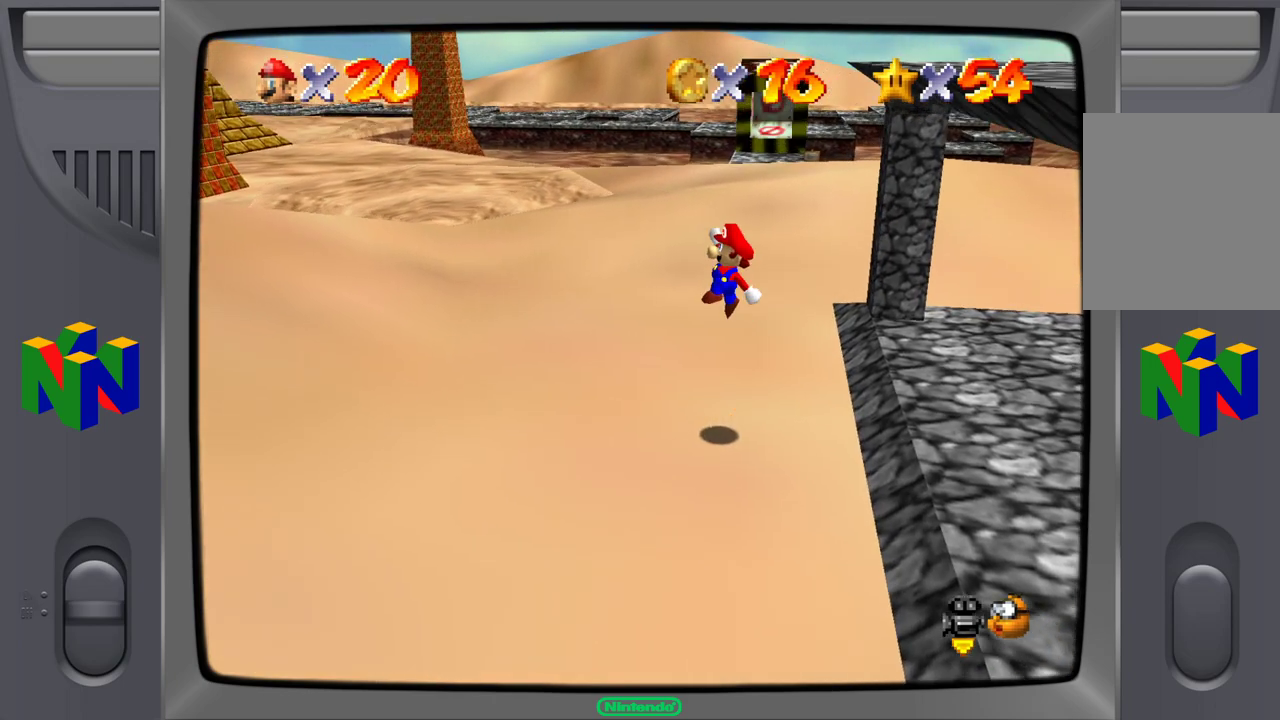
{"dt_ms": 500, "buttons": ["Z"], "left_stick": "center", "events": [[83, "left_stick", "right"], [217, "left_stick", "center"], [267, "A", "up"]]}
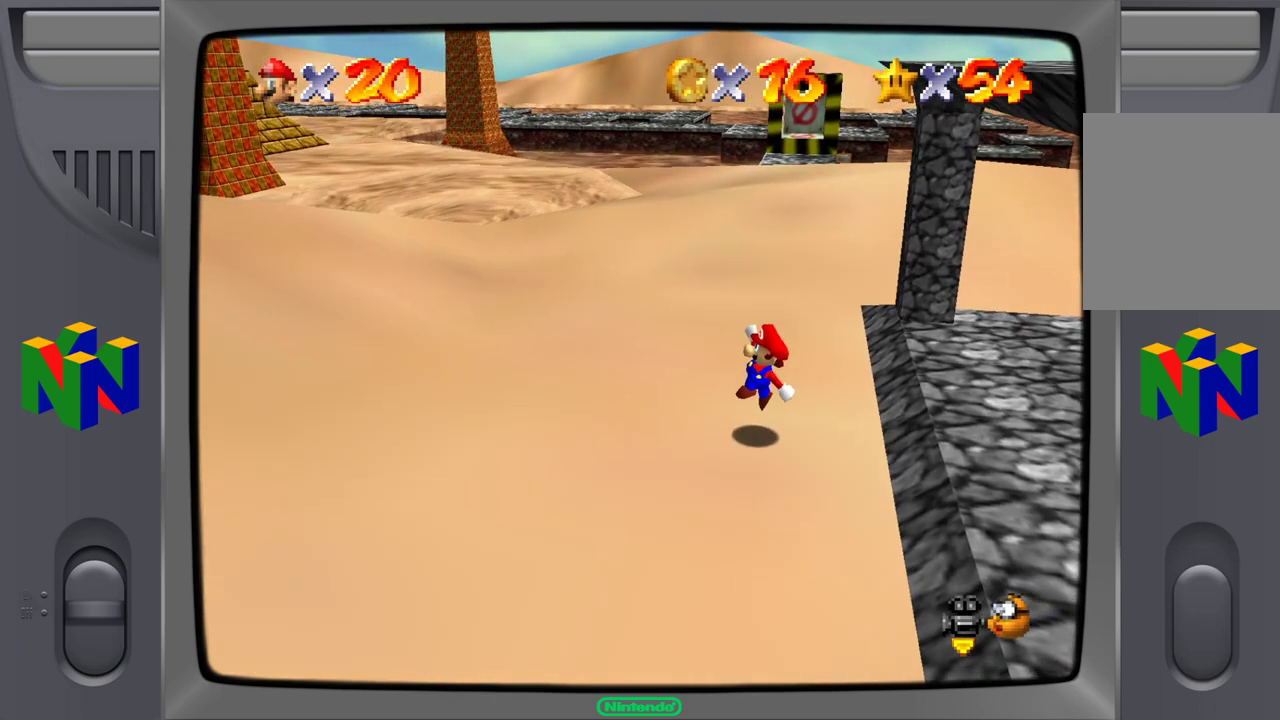
{"dt_ms": 500, "buttons": ["Z"], "left_stick": "center", "events": []}
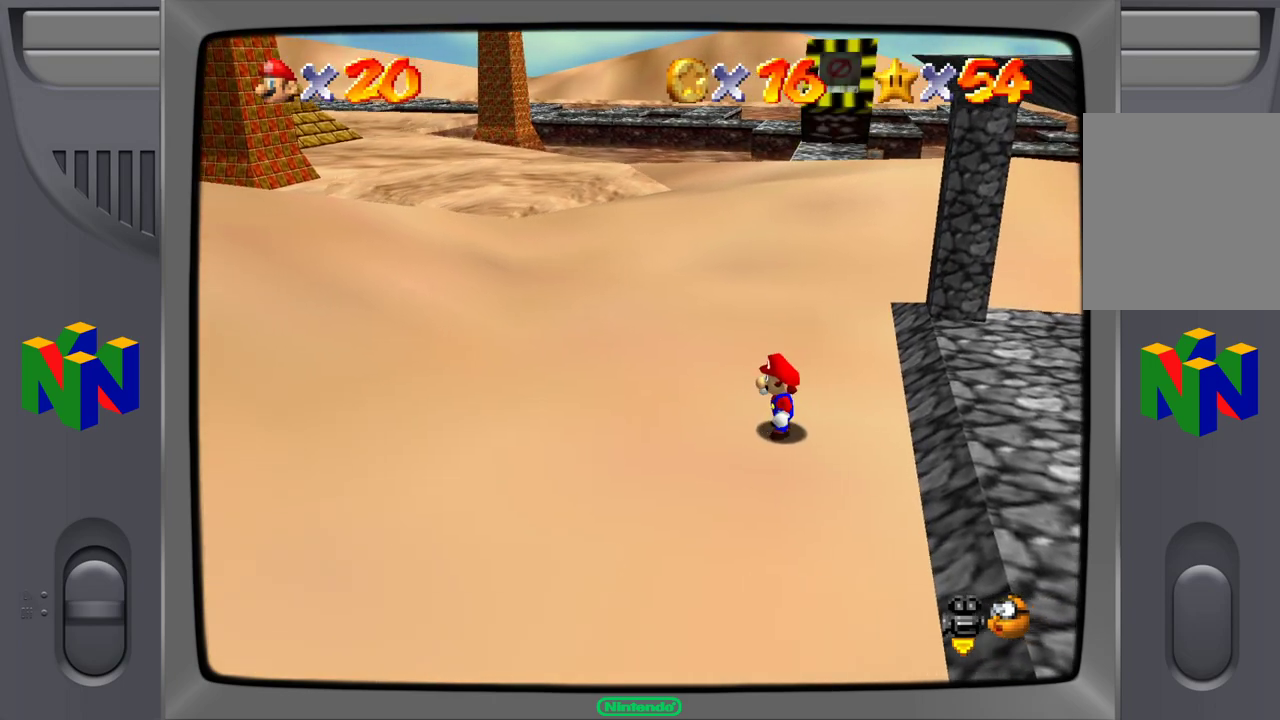
{"dt_ms": 500, "buttons": ["Z"], "left_stick": "center", "events": []}
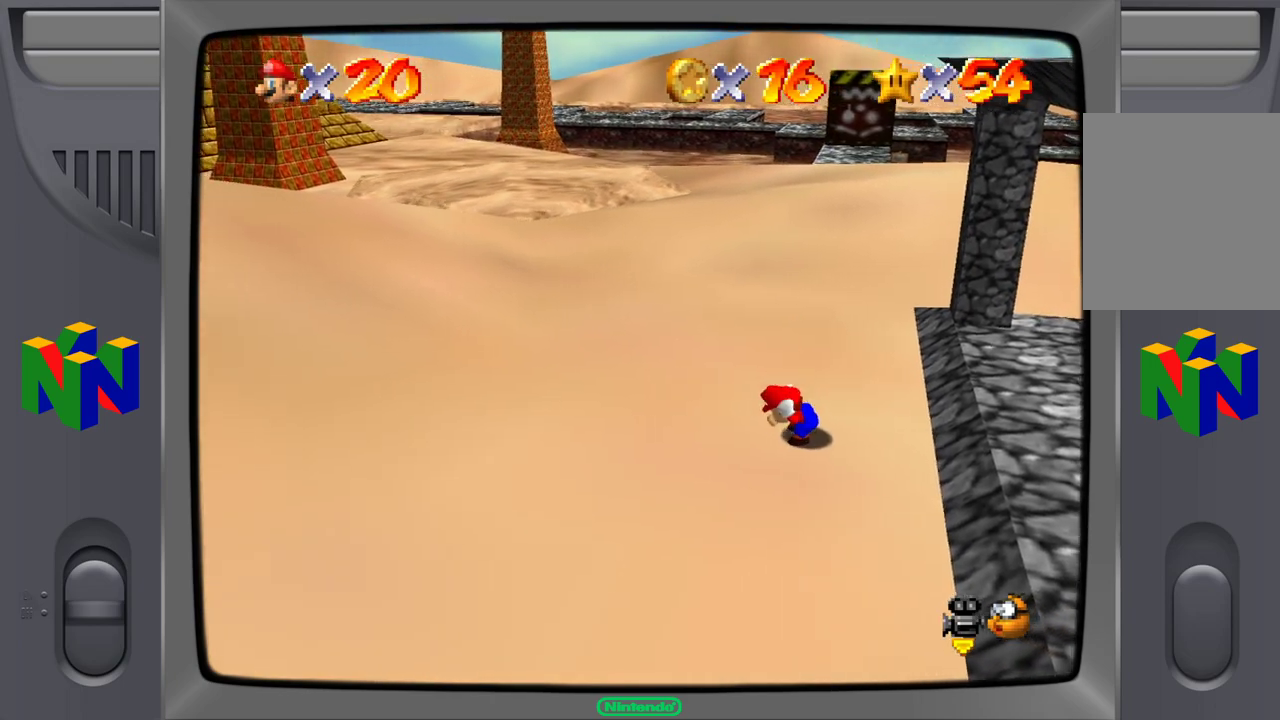
{"dt_ms": 500, "buttons": ["A", "Z"], "left_stick": "right", "events": [[150, "A", "down"], [300, "left_stick", "right"]]}
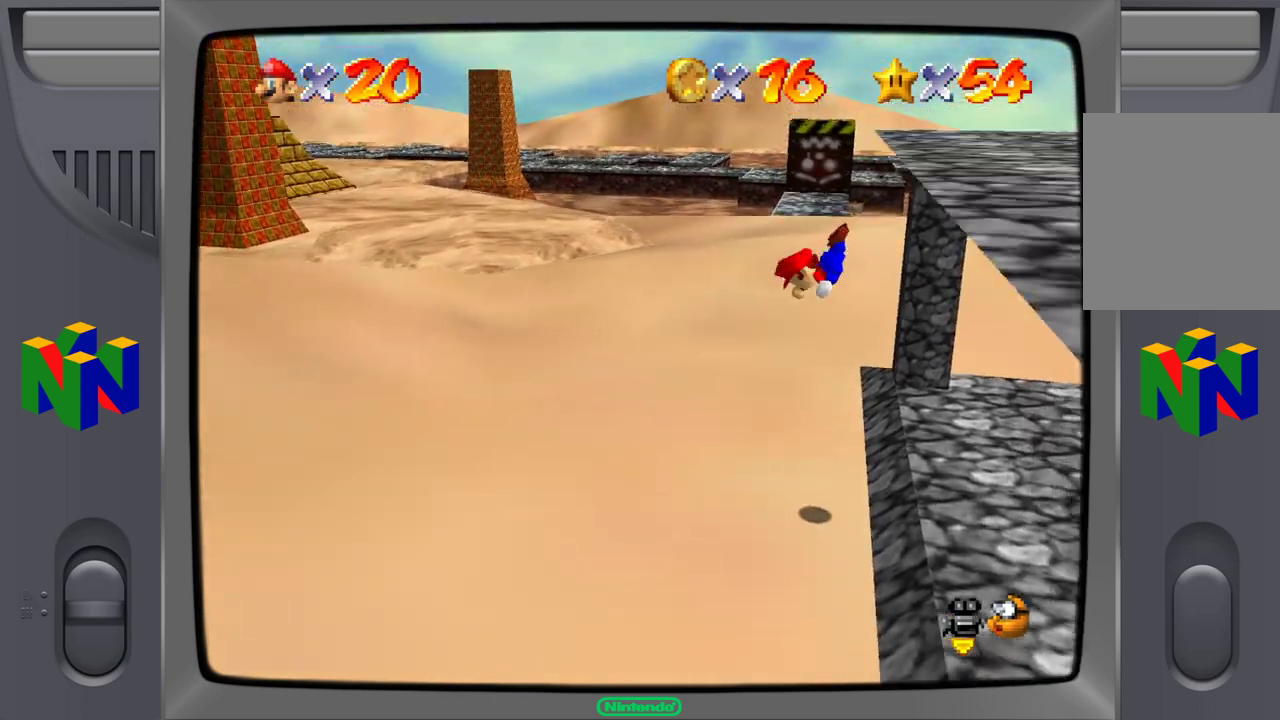
{"dt_ms": 500, "buttons": [], "left_stick": "right", "events": [[417, "A", "up"], [483, "Z", "up"]]}
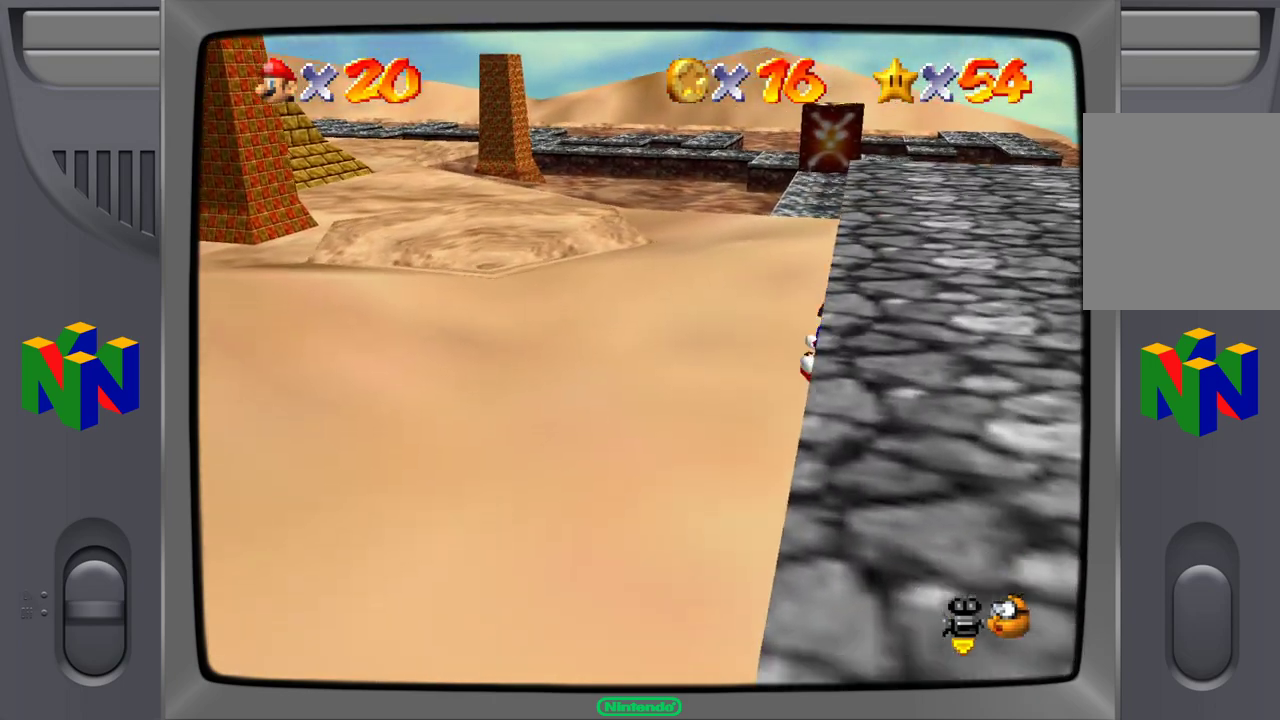
{"dt_ms": 500, "buttons": [], "left_stick": "down-left", "events": [[367, "left_stick", "down"], [450, "left_stick", "down-left"]]}
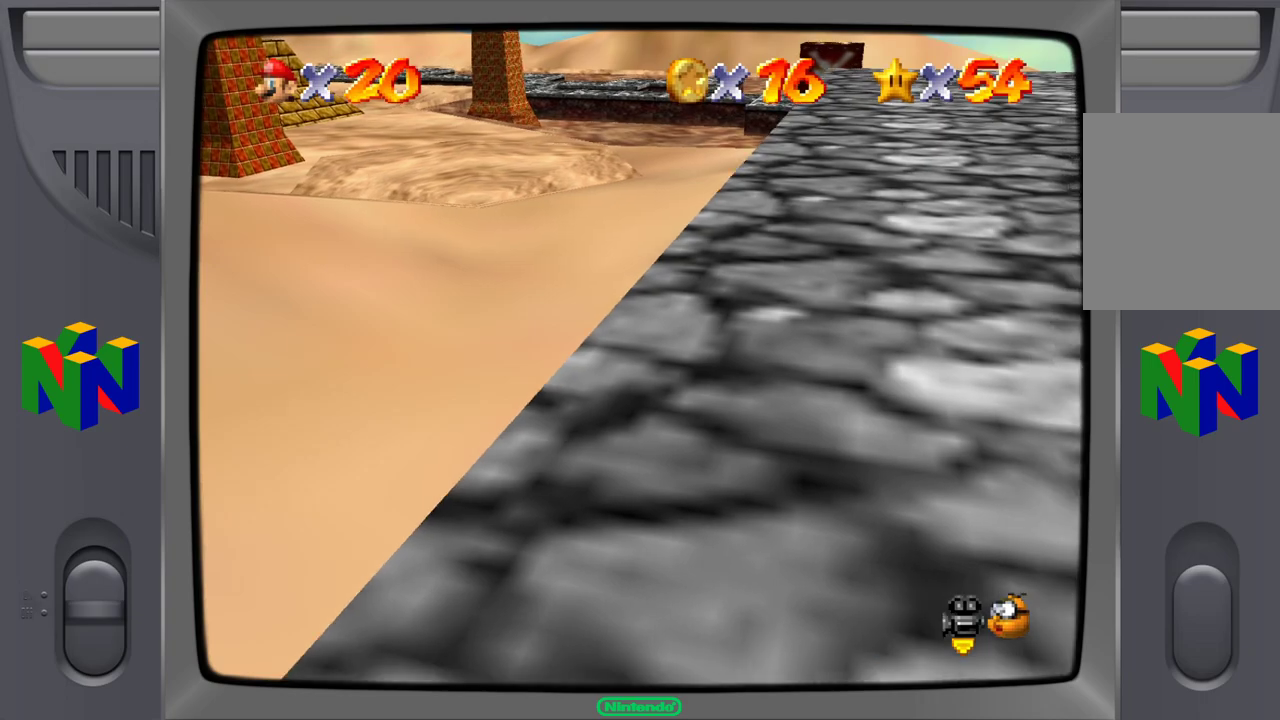
{"dt_ms": 500, "buttons": [], "left_stick": "down-left", "events": []}
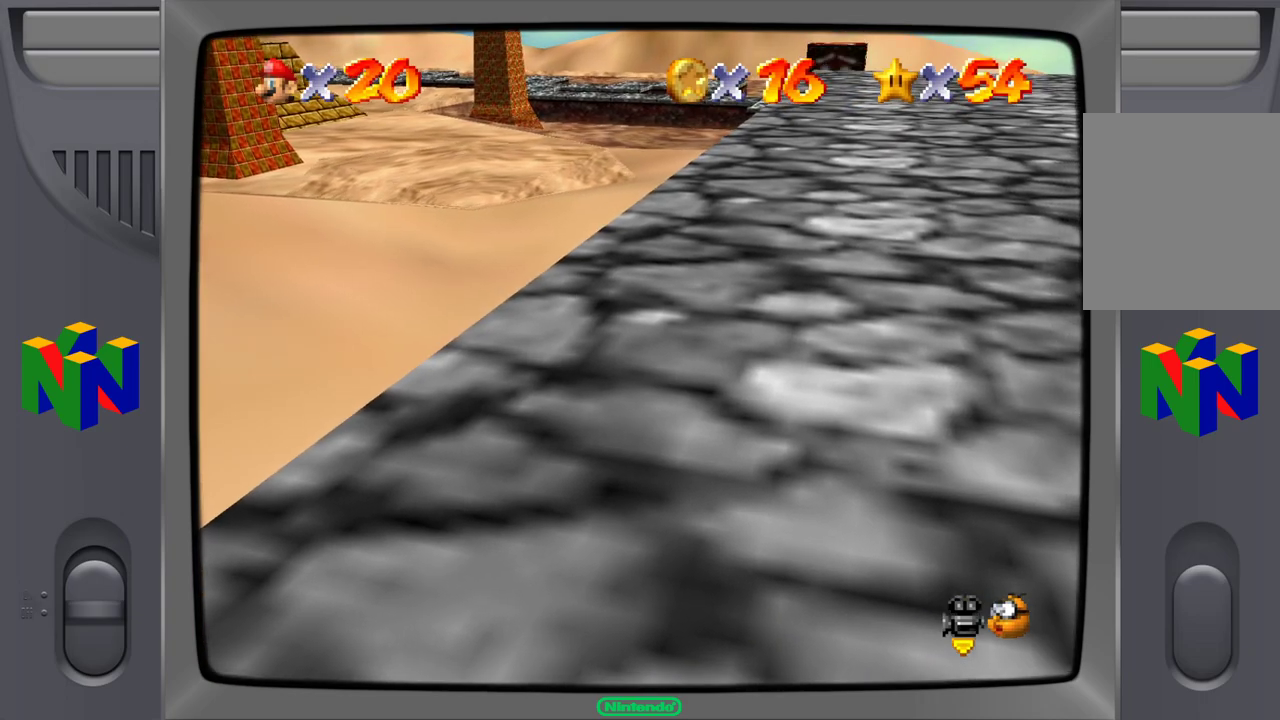
{"dt_ms": 500, "buttons": [], "left_stick": "down-left", "events": []}
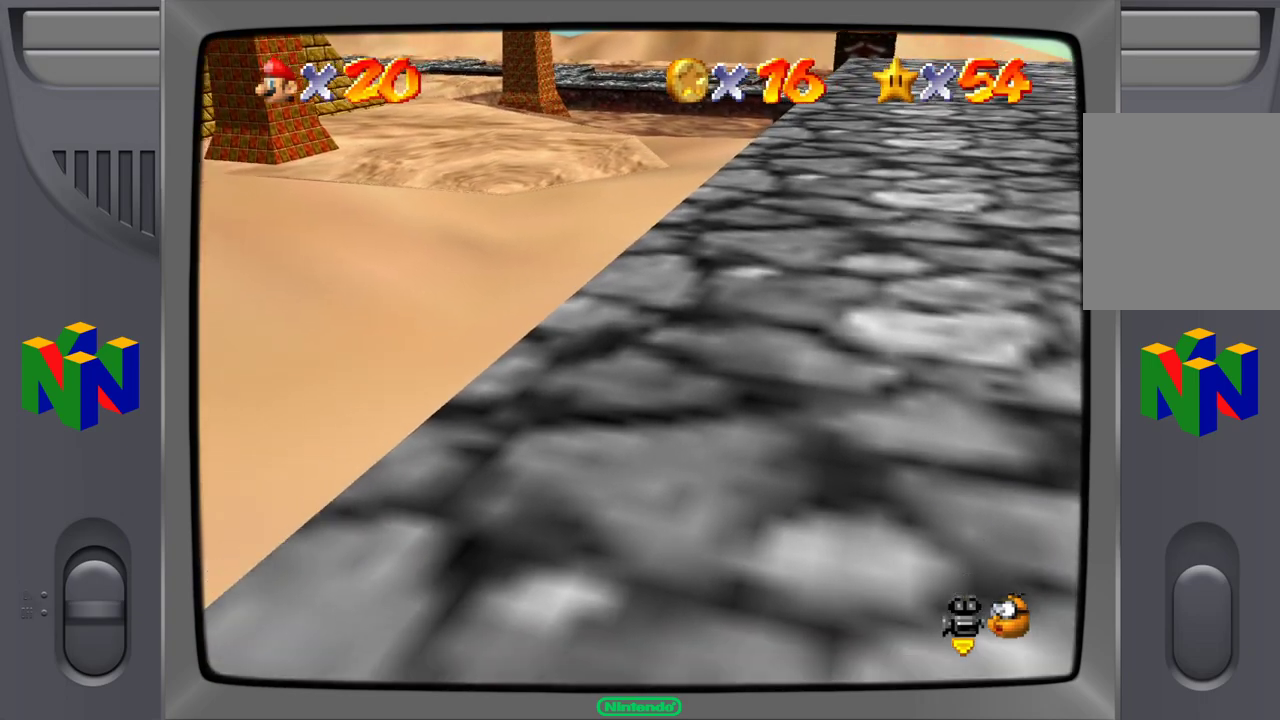
{"dt_ms": 500, "buttons": [], "left_stick": "down-left", "events": []}
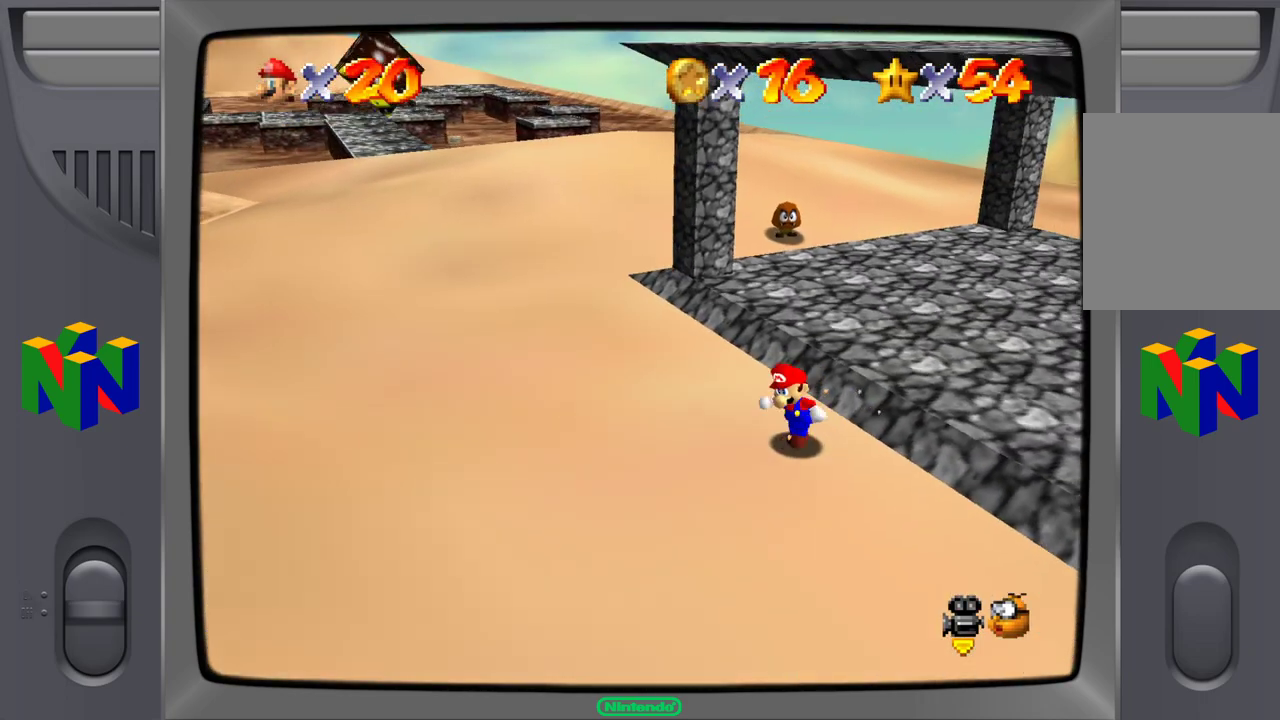
{"dt_ms": 500, "buttons": [], "left_stick": "down-right", "events": [[217, "left_stick", "down"], [317, "left_stick", "down-right"]]}
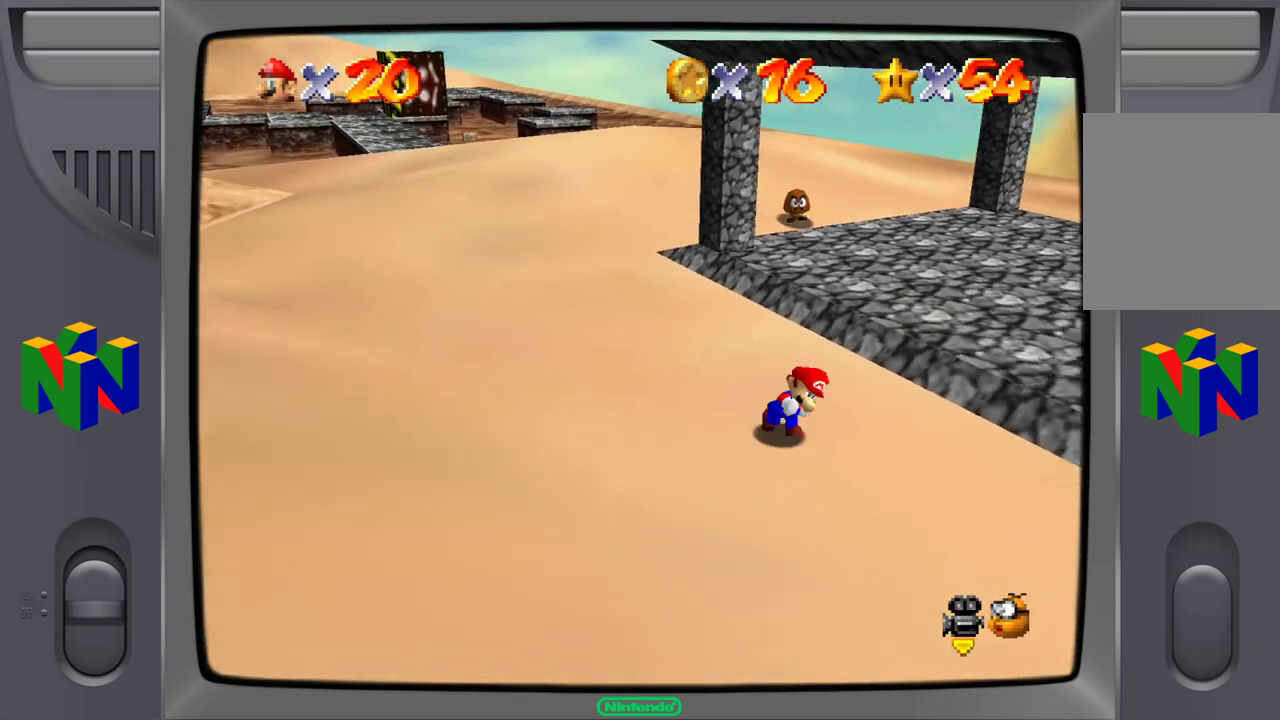
{"dt_ms": 500, "buttons": [], "left_stick": "down-right", "events": []}
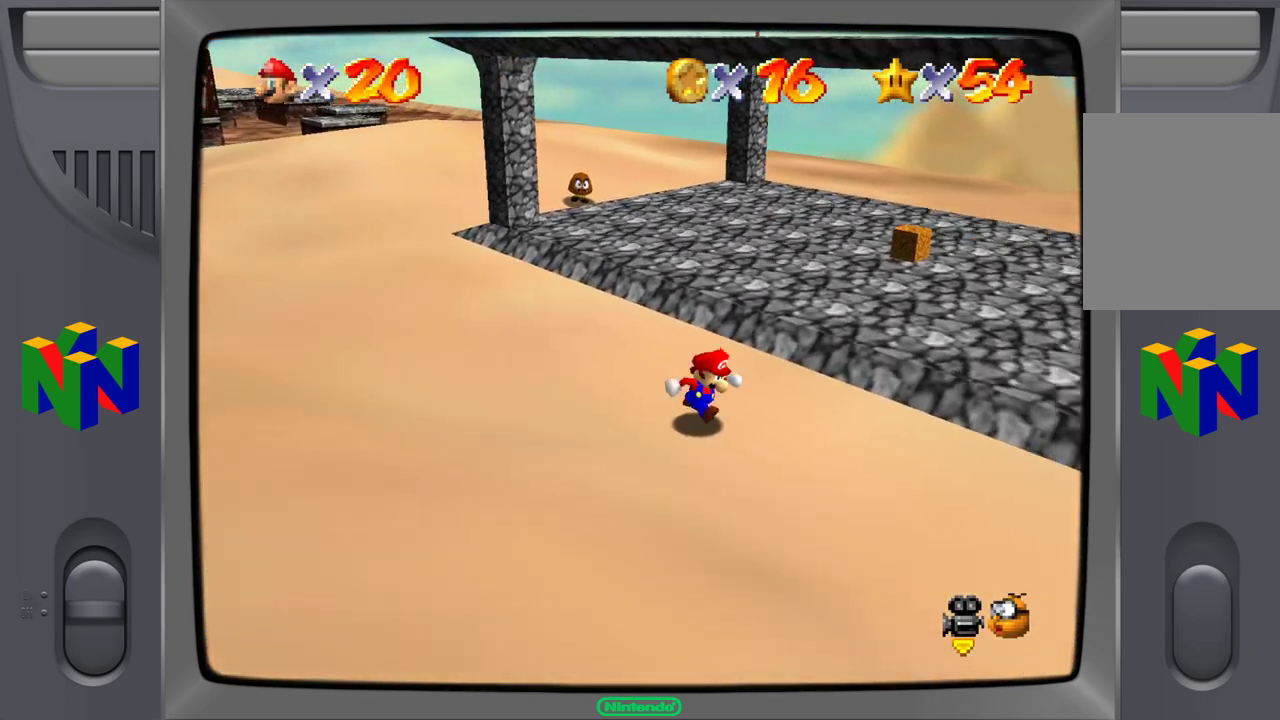
{"dt_ms": 500, "buttons": [], "left_stick": "down-right", "events": []}
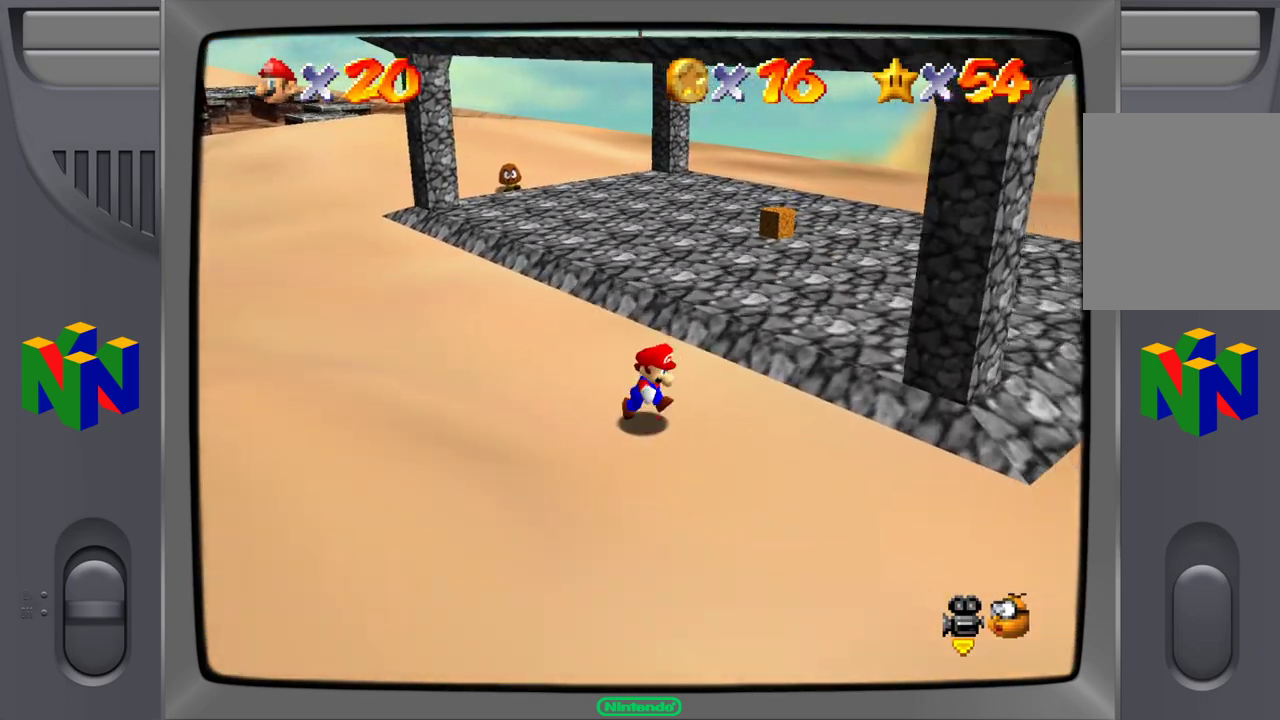
{"dt_ms": 500, "buttons": [], "left_stick": "down-right", "events": []}
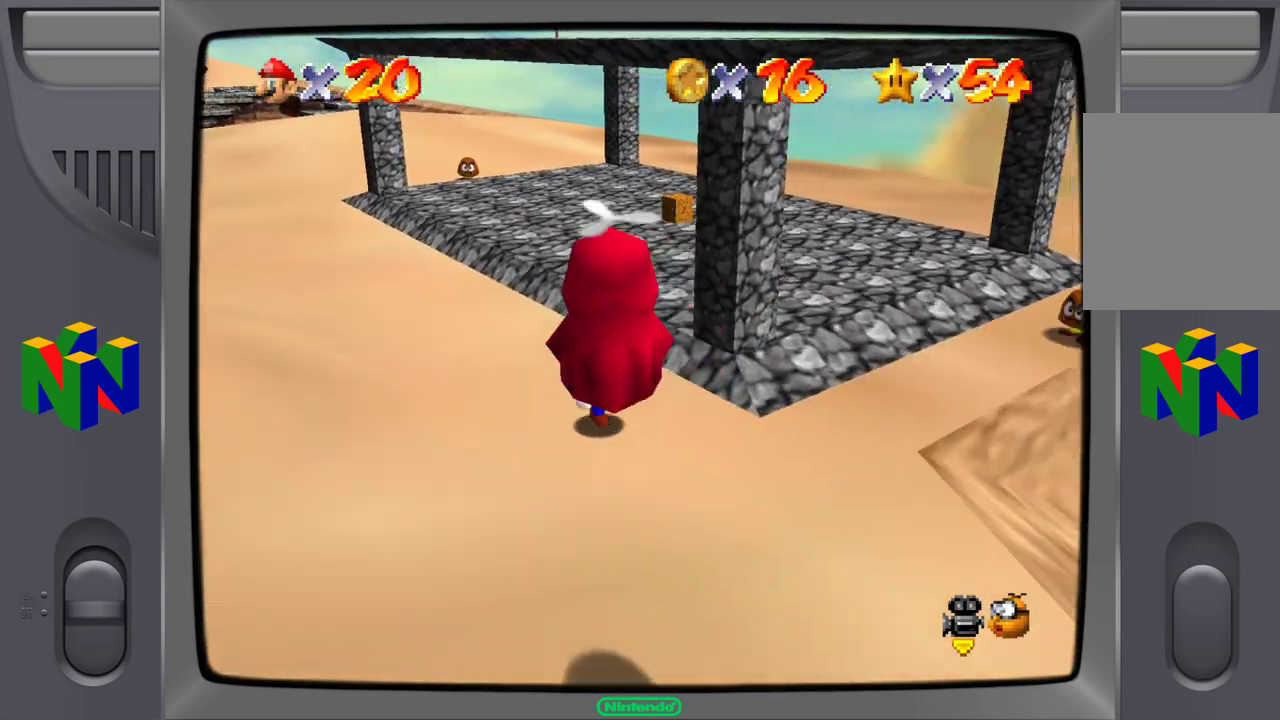
{"dt_ms": 500, "buttons": [], "left_stick": "down-left", "events": [[67, "left_stick", "down-left"]]}
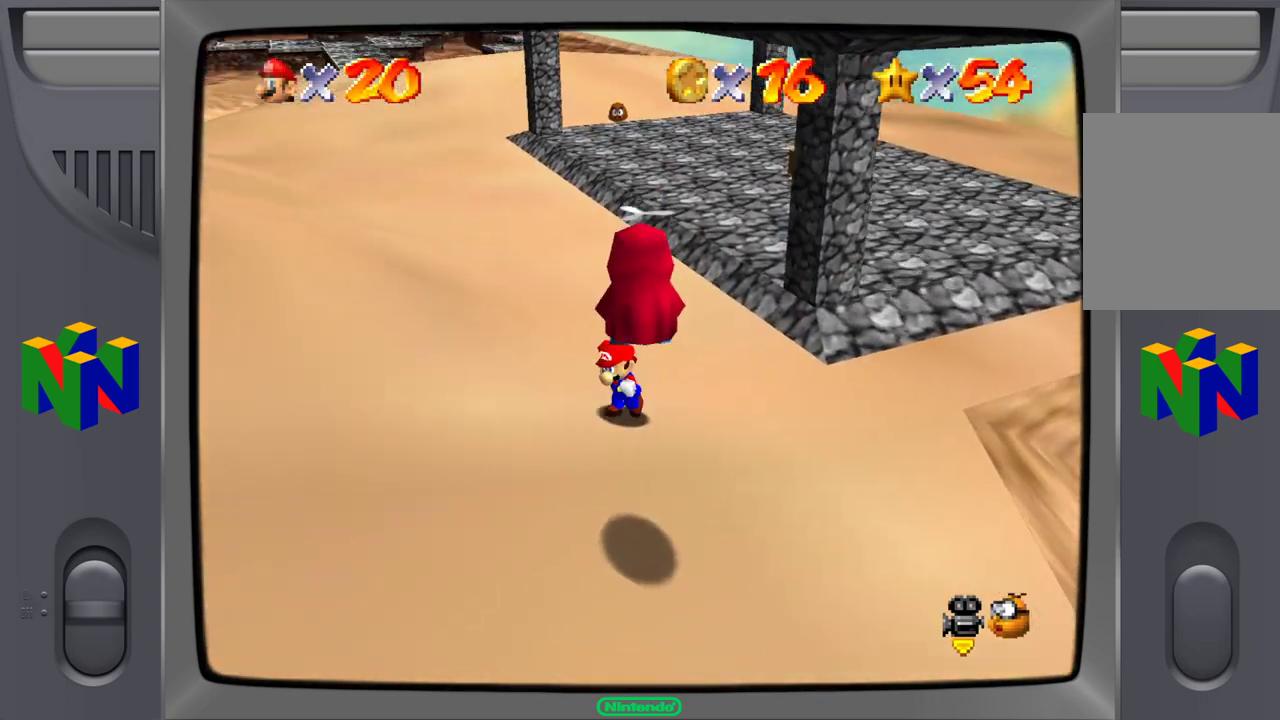
{"dt_ms": 500, "buttons": [], "left_stick": "up-right", "events": [[167, "left_stick", "up-left"], [267, "left_stick", "up-right"]]}
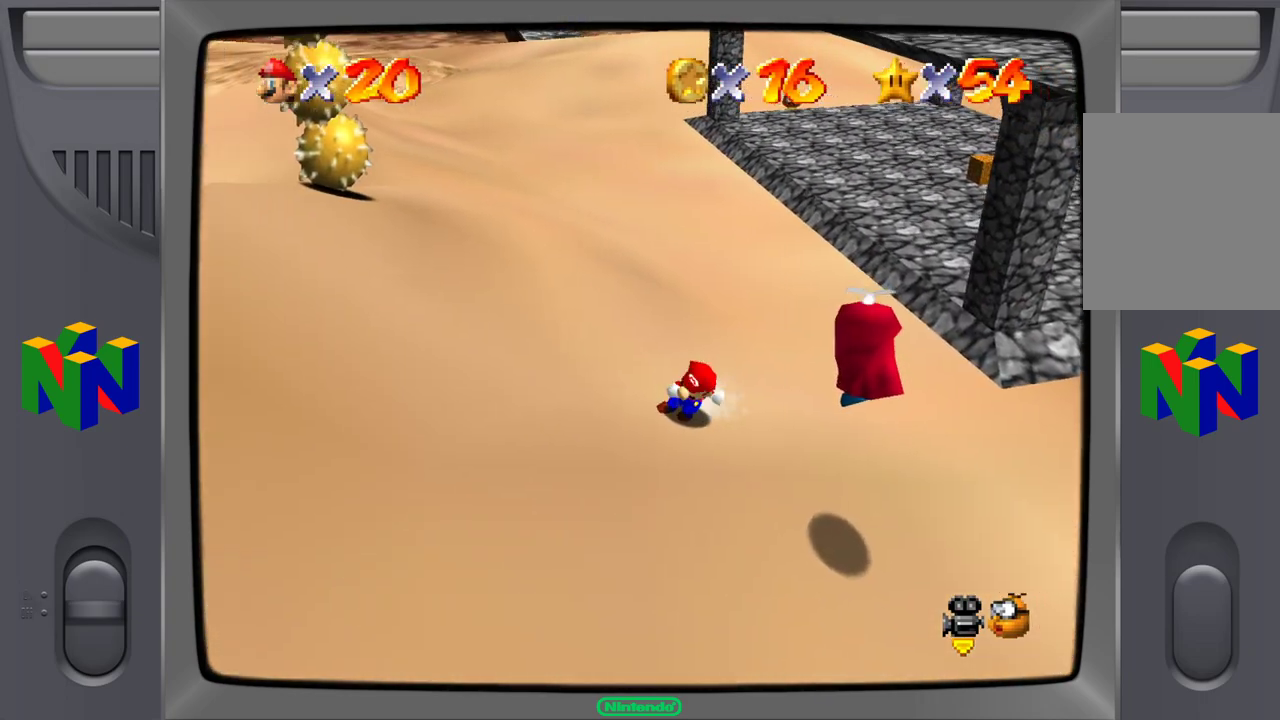
{"dt_ms": 500, "buttons": ["A"], "left_stick": "center", "events": [[283, "left_stick", "center"], [383, "A", "down"]]}
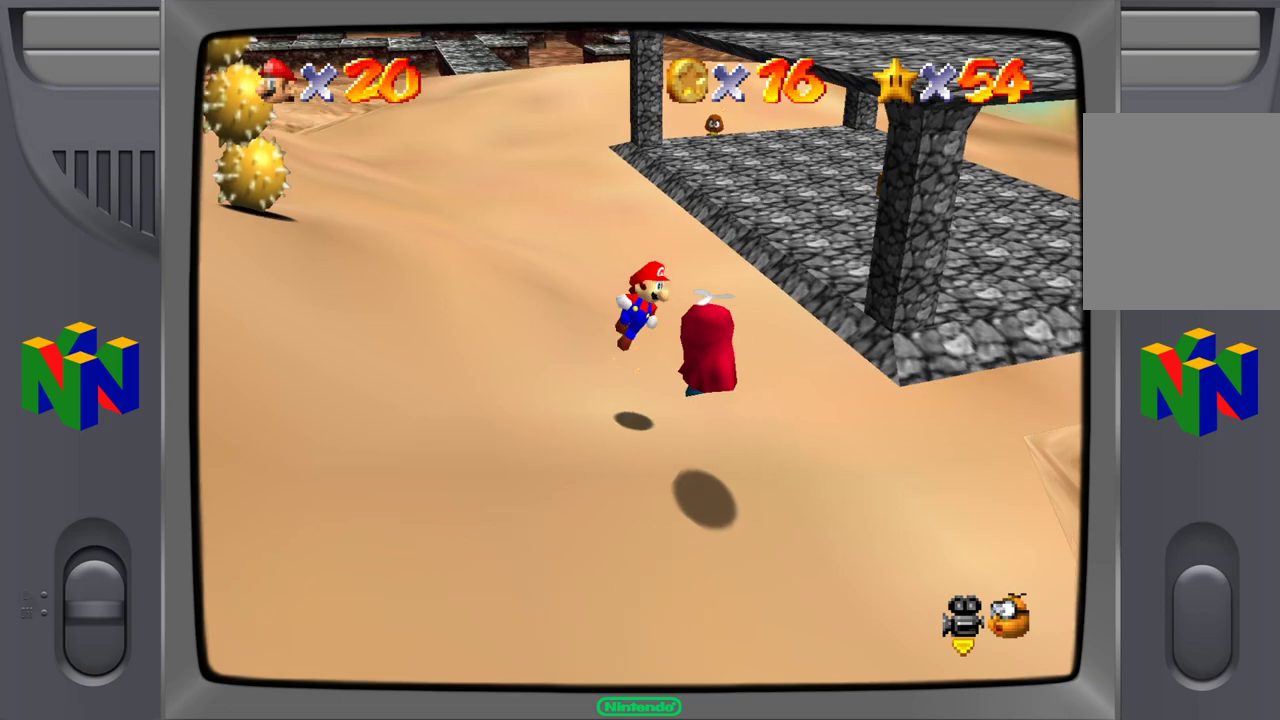
{"dt_ms": 500, "buttons": [], "left_stick": "left", "events": [[233, "A", "up"], [267, "left_stick", "left"]]}
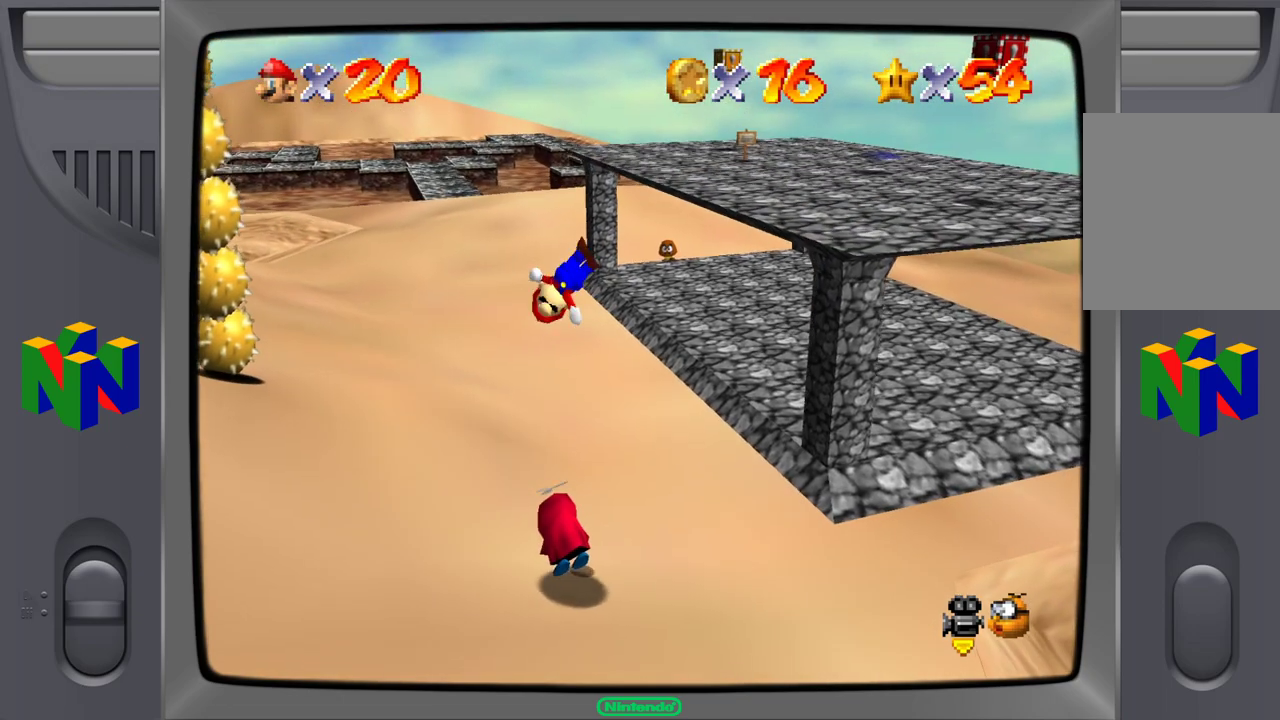
{"dt_ms": 500, "buttons": [], "left_stick": "up", "events": [[433, "left_stick", "up"]]}
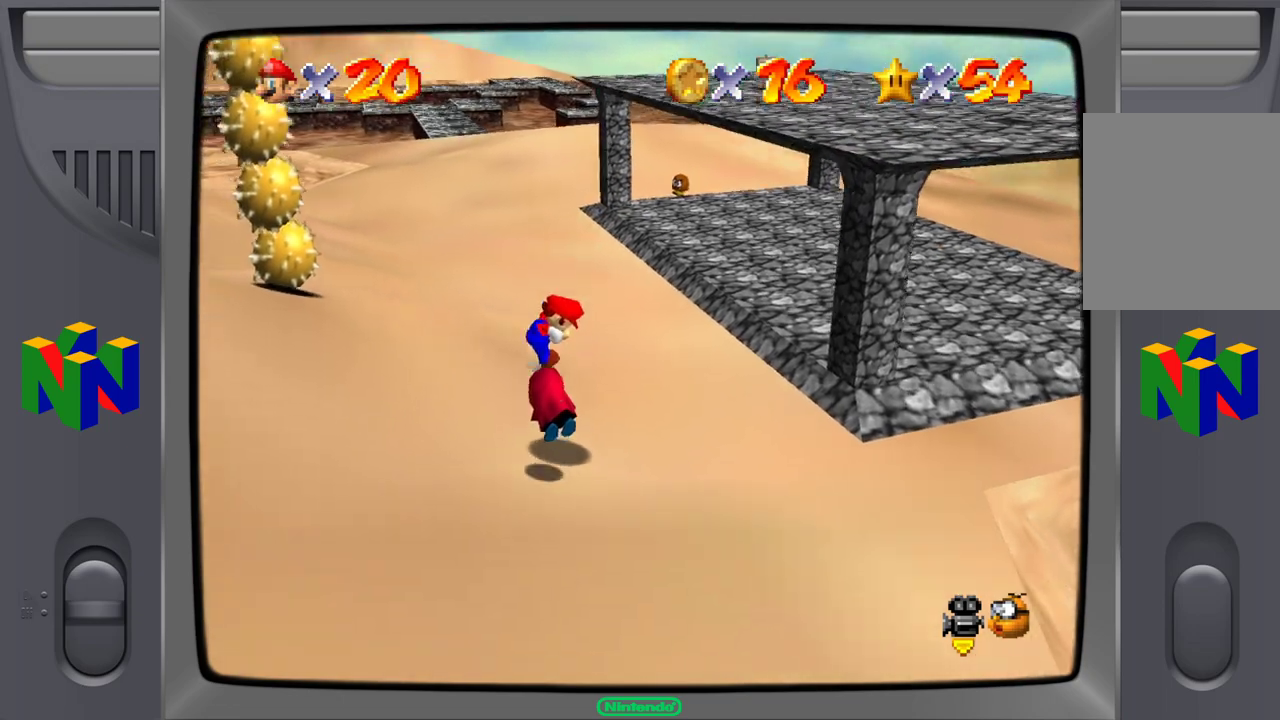
{"dt_ms": 1000, "buttons": [], "left_stick": "up-right"}
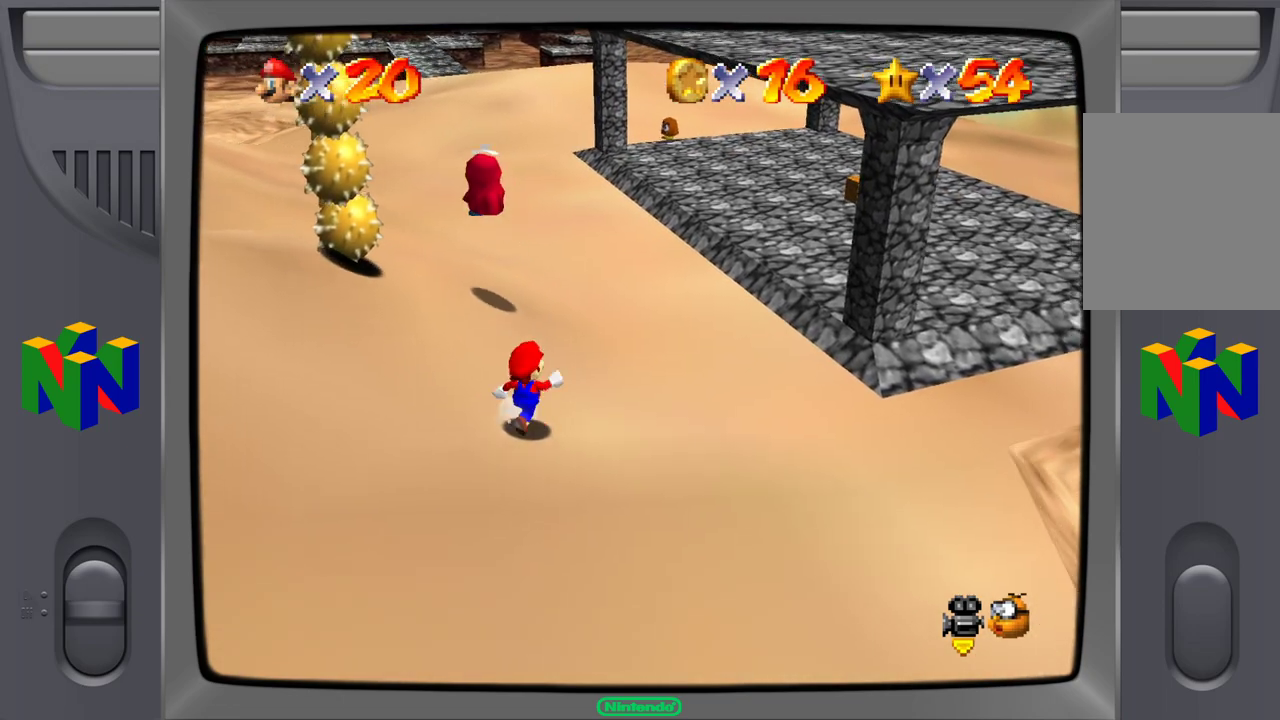
{"dt_ms": 500, "buttons": [], "left_stick": "up", "events": [[350, "left_stick", "up"]]}
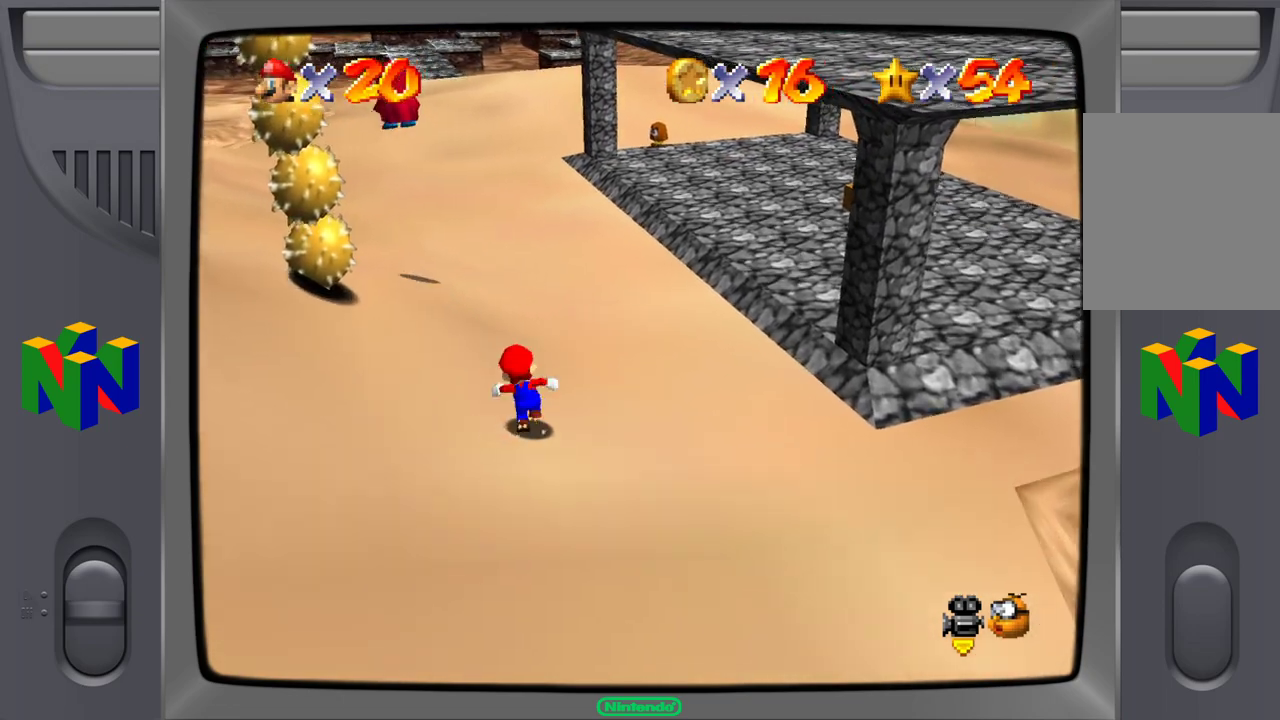
{"dt_ms": 500, "buttons": [], "left_stick": "up", "events": []}
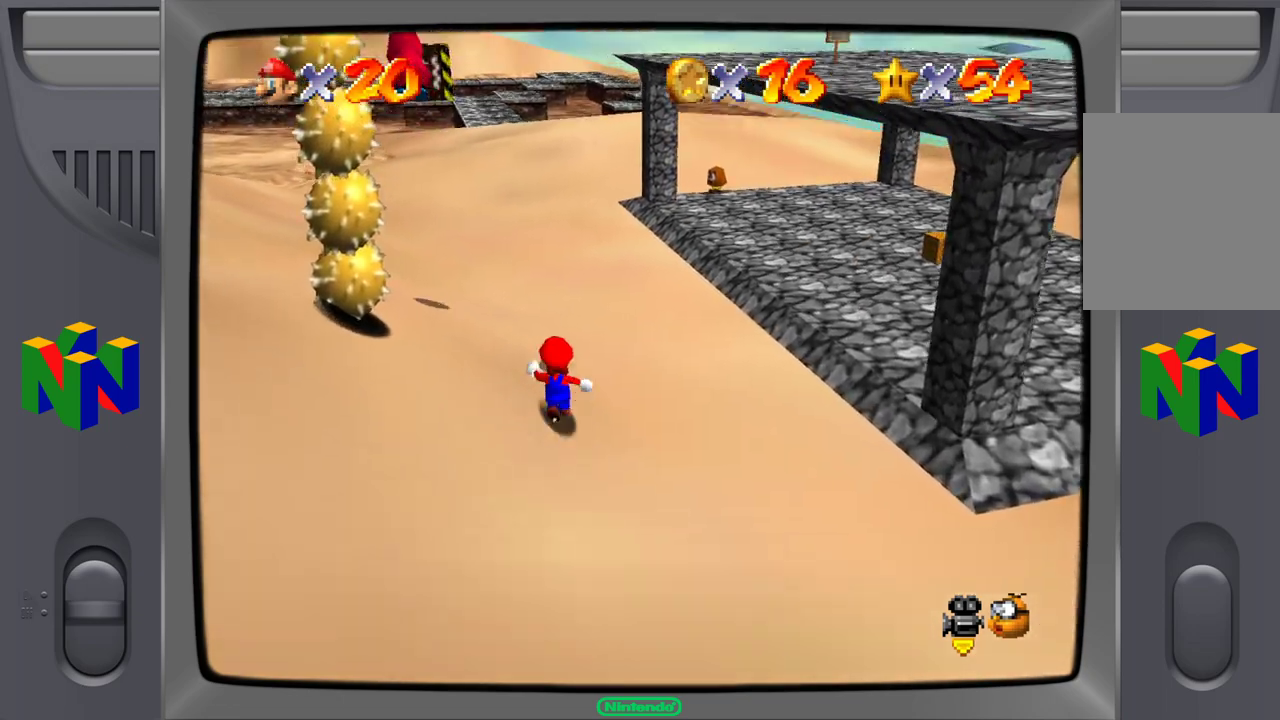
{"dt_ms": 500, "buttons": [], "left_stick": "up", "events": []}
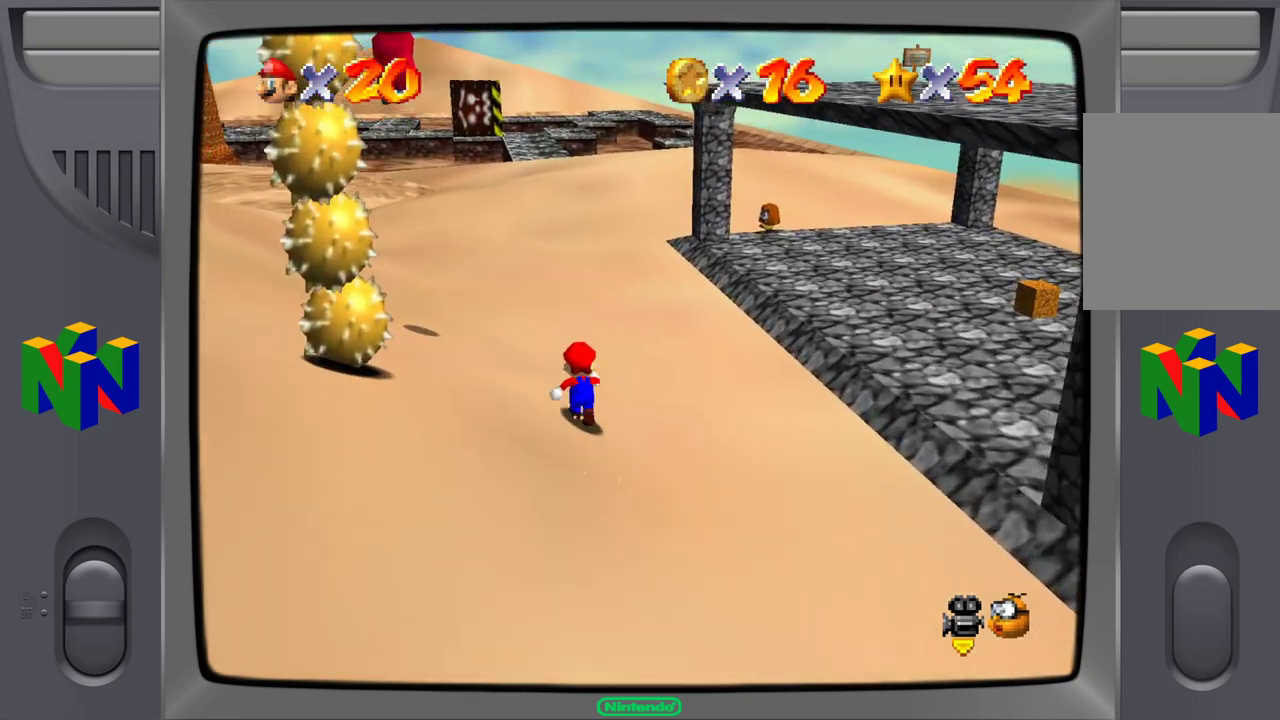
{"dt_ms": 500, "buttons": [], "left_stick": "center", "events": [[50, "left_stick", "center"]]}
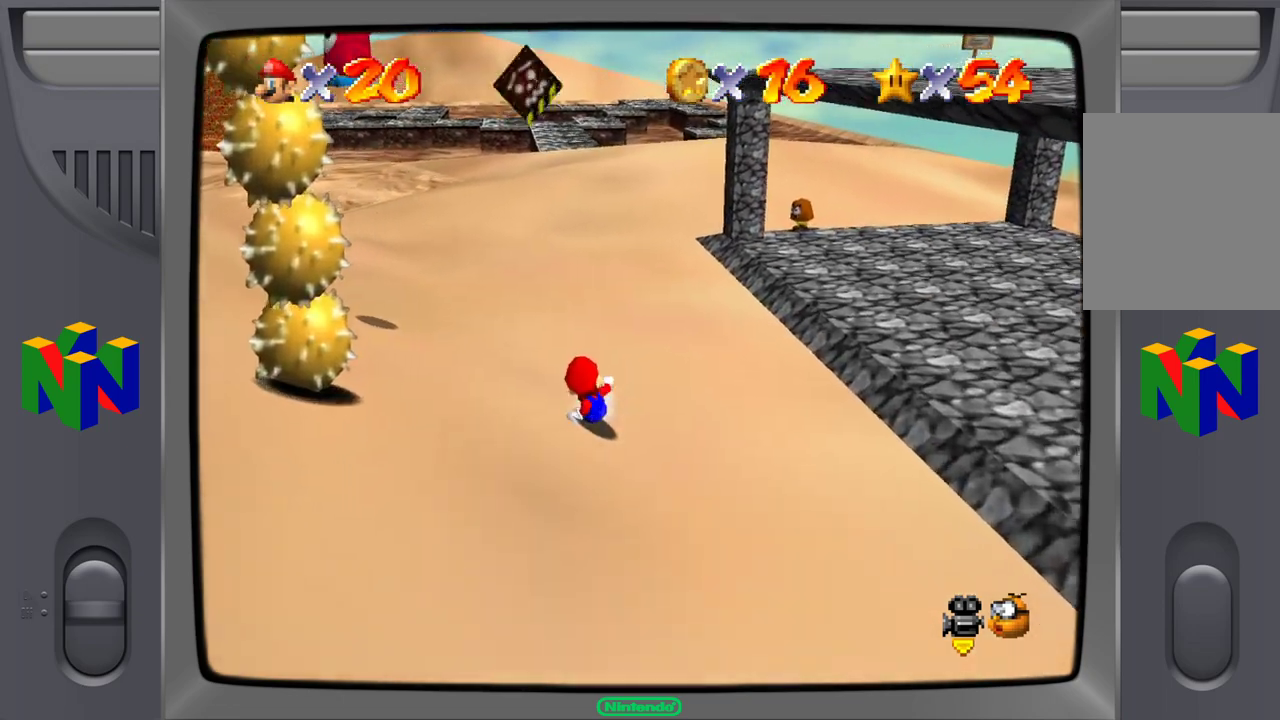
{"dt_ms": 500, "buttons": [], "left_stick": "center", "events": []}
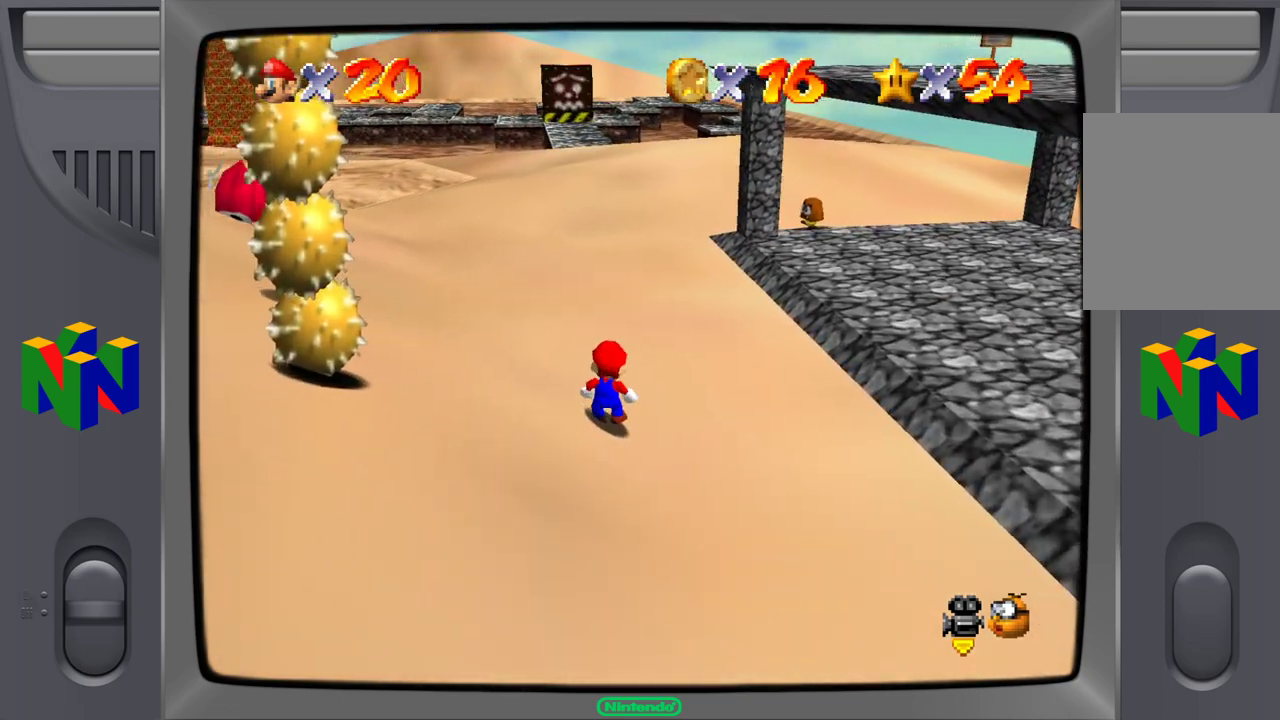
{"dt_ms": 500, "buttons": [], "left_stick": "down", "events": [[133, "left_stick", "down"]]}
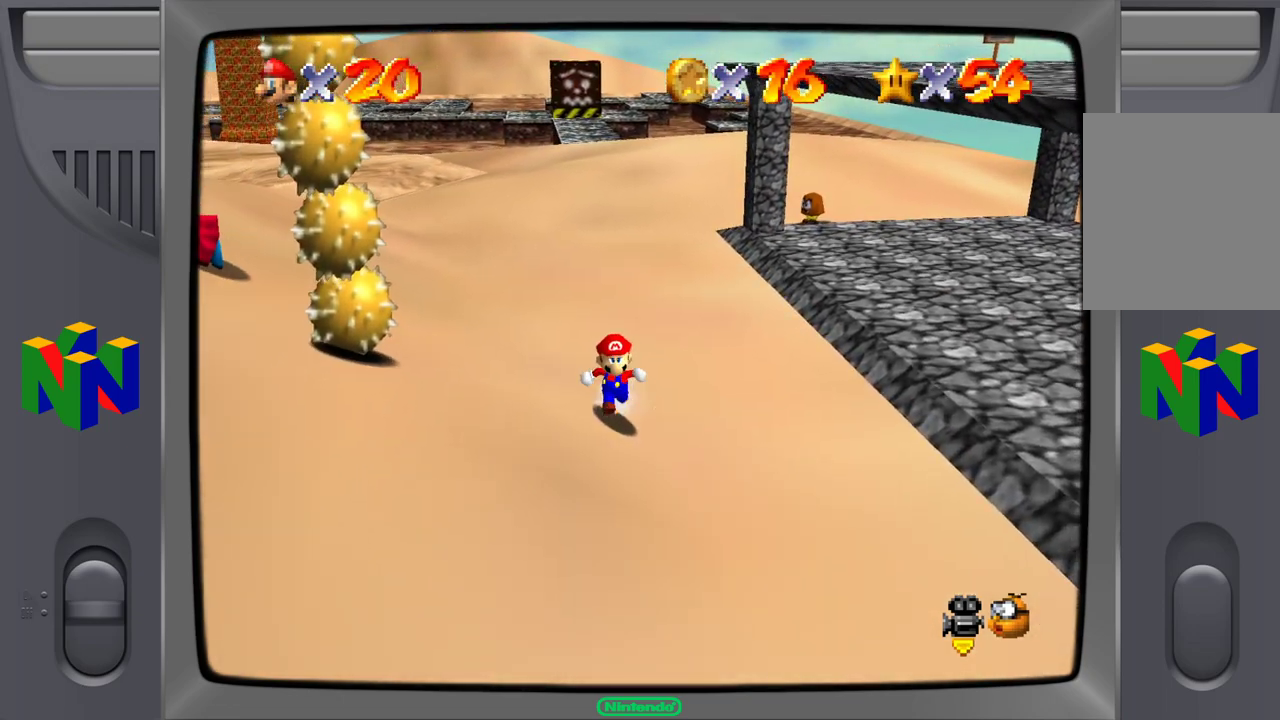
{"dt_ms": 500, "buttons": [], "left_stick": "down", "events": []}